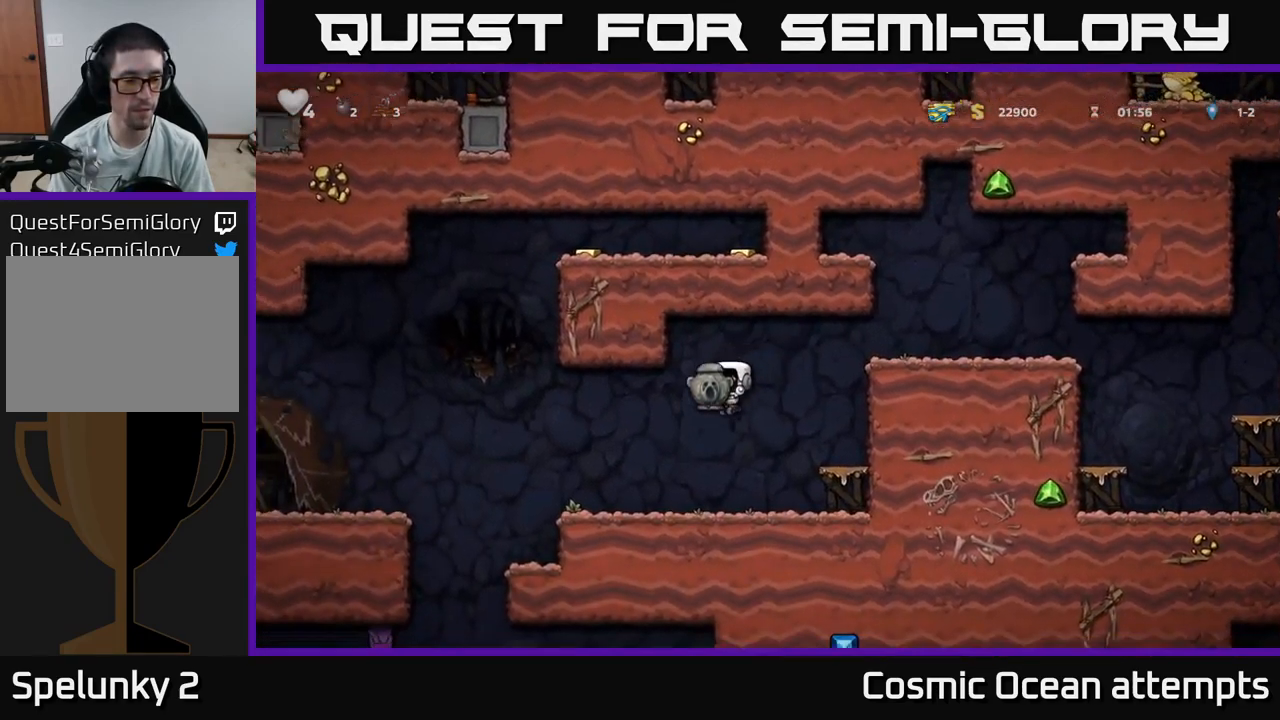
Gameplay with a controller (Xbox layout); each line is a JSON object with the inputs held at the frame after it. "events" lists button and stick changes between this image and that frame as [ms after this image, input, new state], when the widget could be followed in between.
{"buttons": ["DPAD_LEFT"], "left_stick": "center", "right_stick": "center", "events": []}
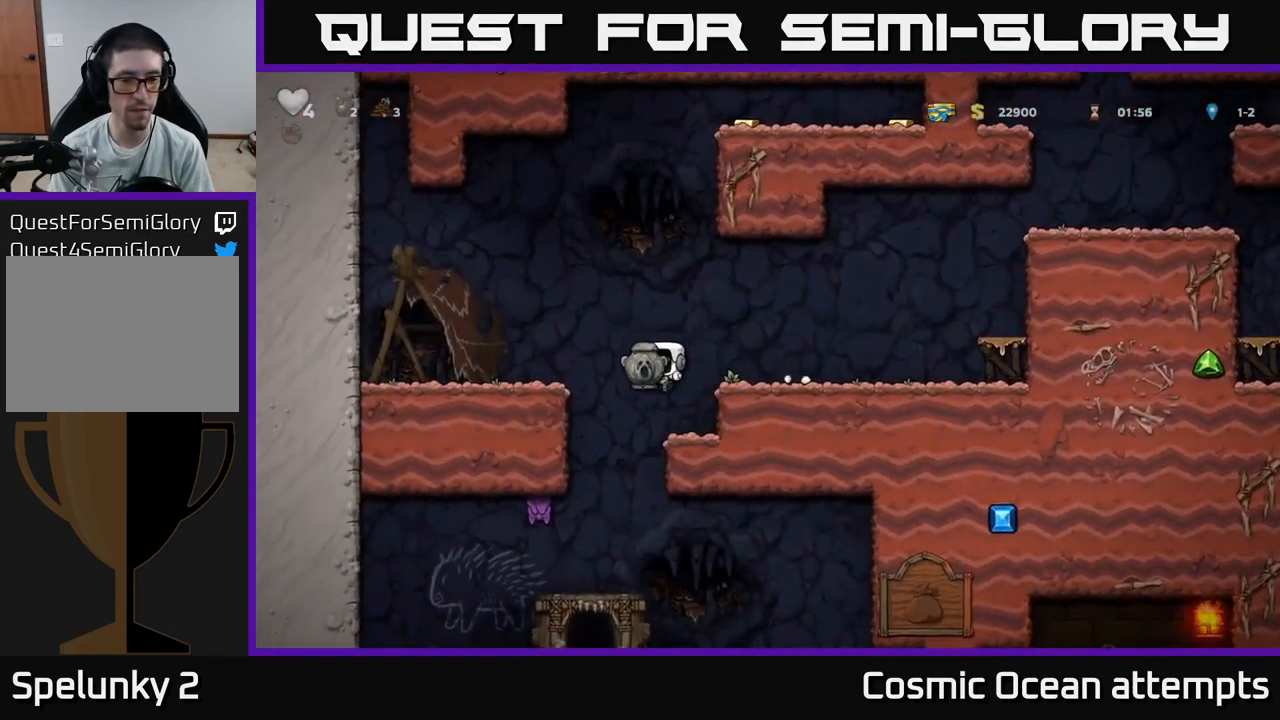
{"buttons": ["A", "DPAD_DOWN"], "left_stick": "center", "right_stick": "center", "events": [[33, "DPAD_LEFT", "up"], [66, "DPAD_RIGHT", "down"], [333, "DPAD_DOWN", "down"], [366, "DPAD_RIGHT", "up"], [483, "A", "down"]]}
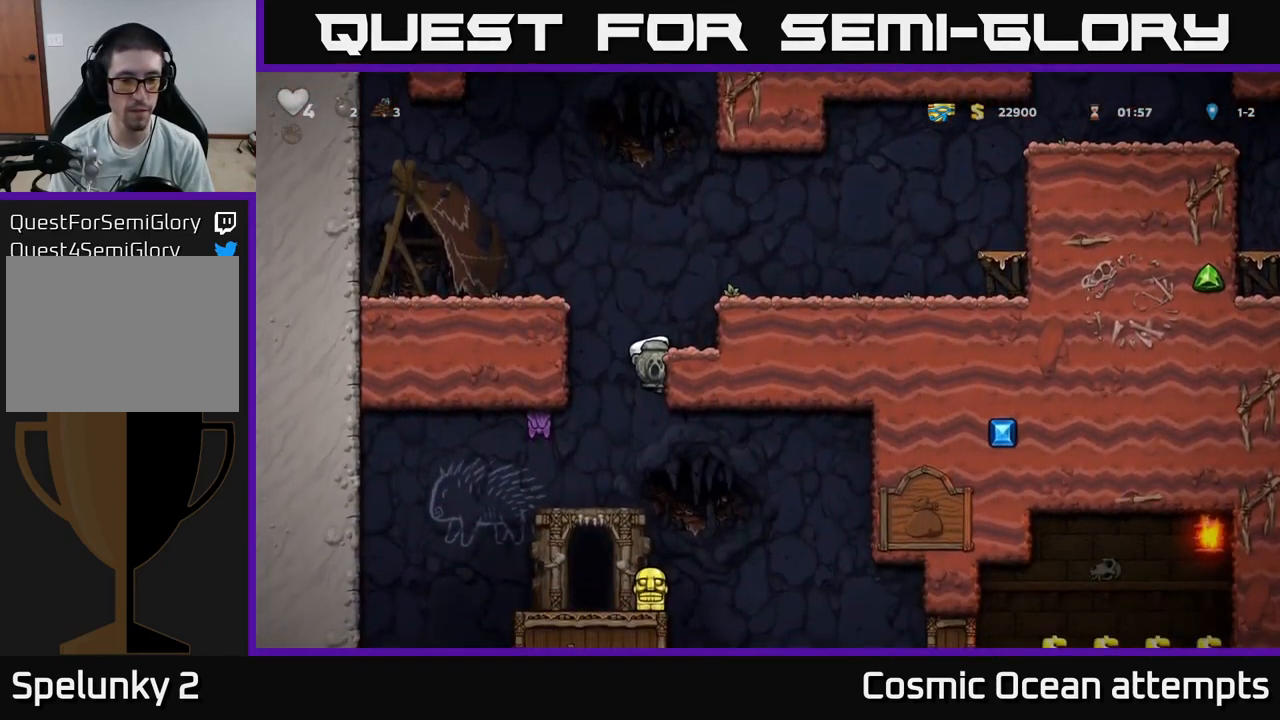
{"buttons": [], "left_stick": "center", "right_stick": "center", "events": [[100, "A", "up"], [100, "DPAD_DOWN", "up"]]}
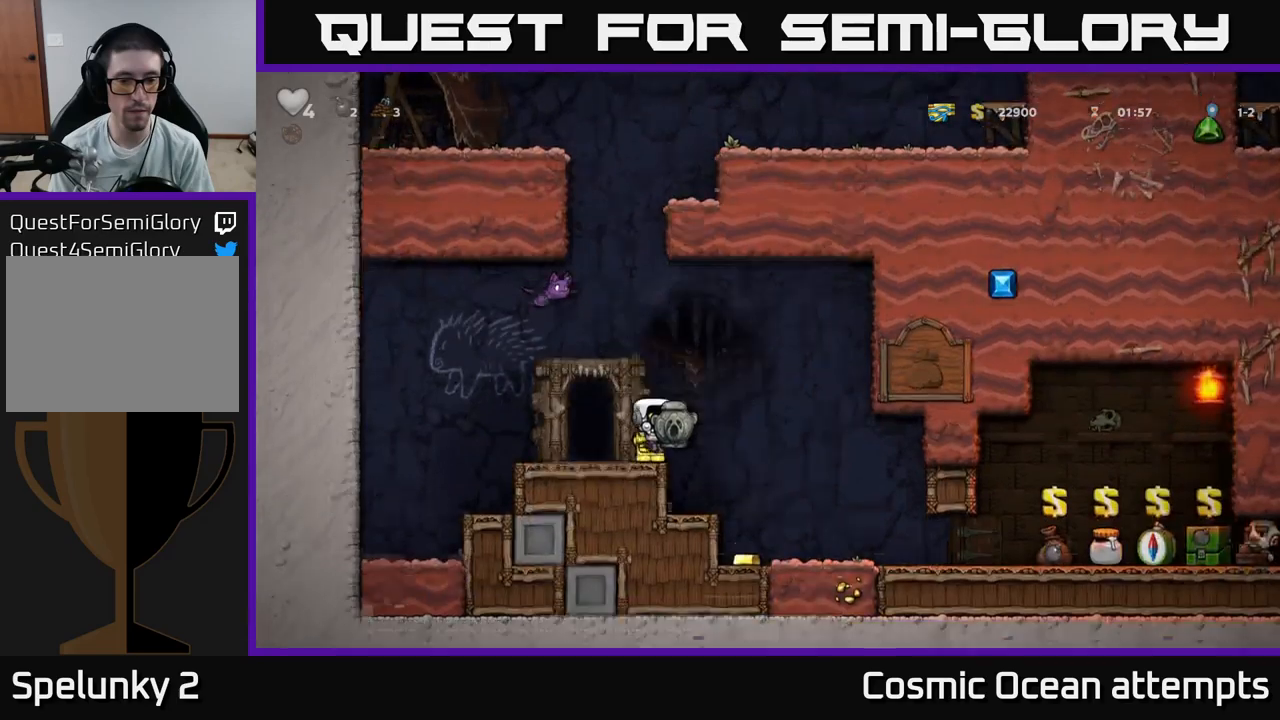
{"buttons": [], "left_stick": "center", "right_stick": "center", "events": [[100, "DPAD_RIGHT", "down"], [350, "DPAD_RIGHT", "up"]]}
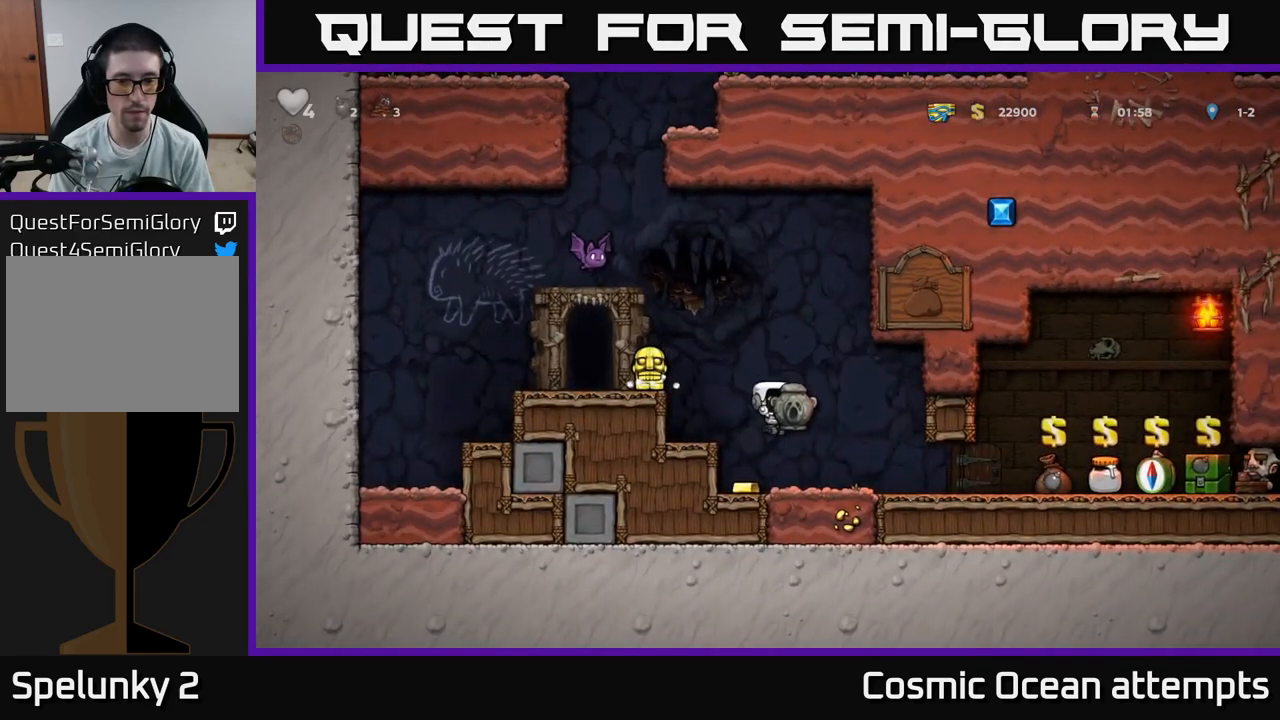
{"buttons": ["X", "DPAD_DOWN"], "left_stick": "center", "right_stick": "center", "events": [[67, "DPAD_LEFT", "down"], [183, "DPAD_LEFT", "up"], [200, "DPAD_DOWN", "down"], [217, "DPAD_RIGHT", "down"], [250, "DPAD_DOWN", "up"], [417, "DPAD_DOWN", "down"], [450, "DPAD_RIGHT", "up"], [500, "X", "down"]]}
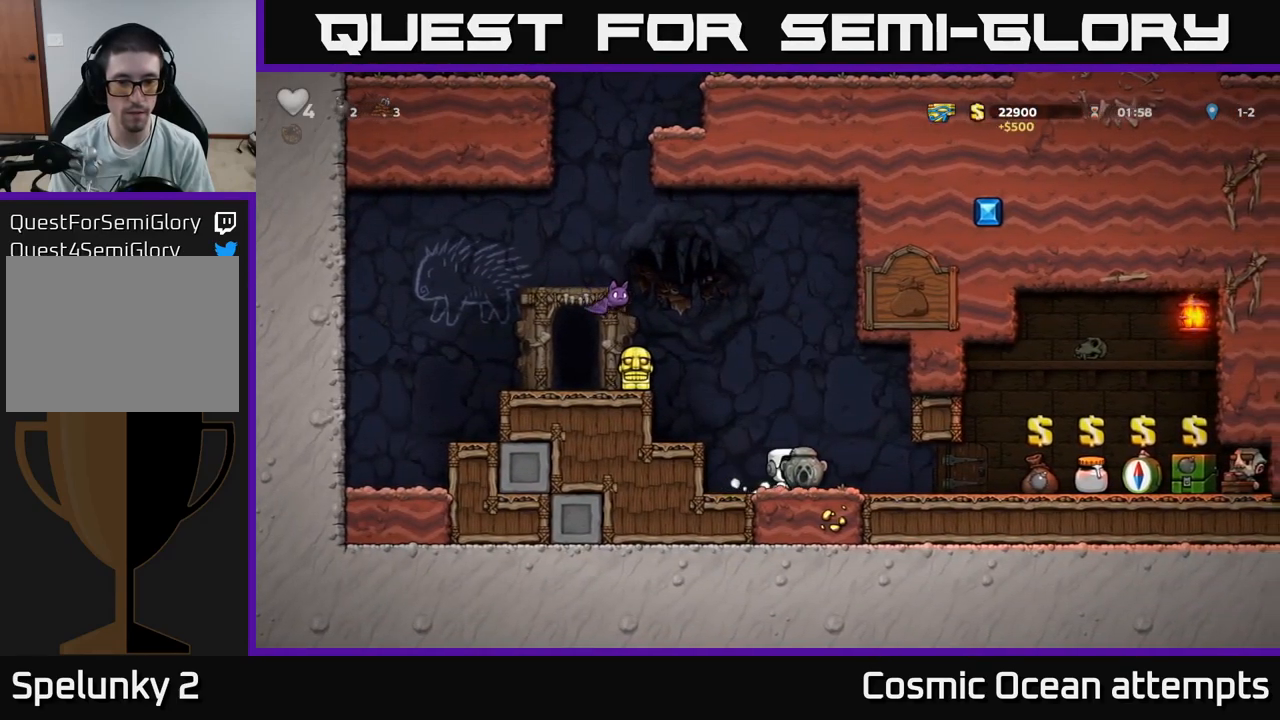
{"buttons": [], "left_stick": "center", "right_stick": "center", "events": [[100, "DPAD_DOWN", "up"], [100, "X", "up"], [250, "DPAD_LEFT", "down"], [300, "DPAD_LEFT", "up"]]}
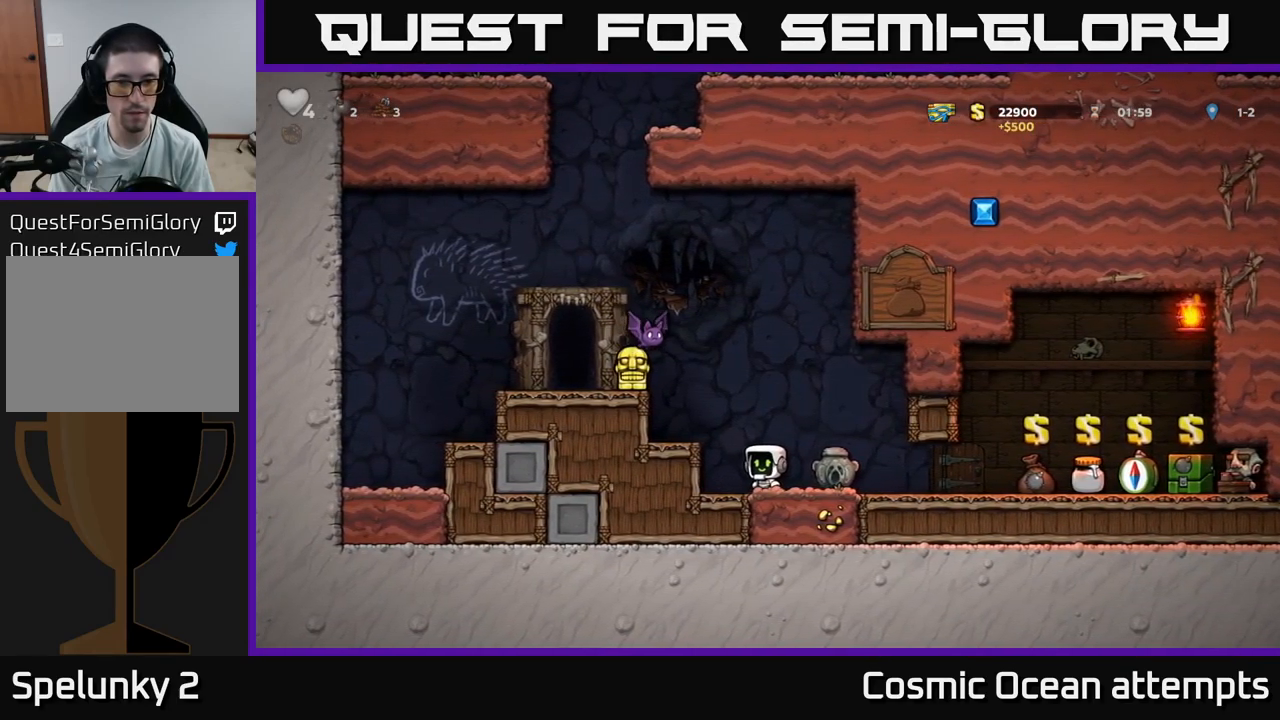
{"buttons": ["A", "X"], "left_stick": "center", "right_stick": "center", "events": [[400, "A", "down"], [467, "X", "down"]]}
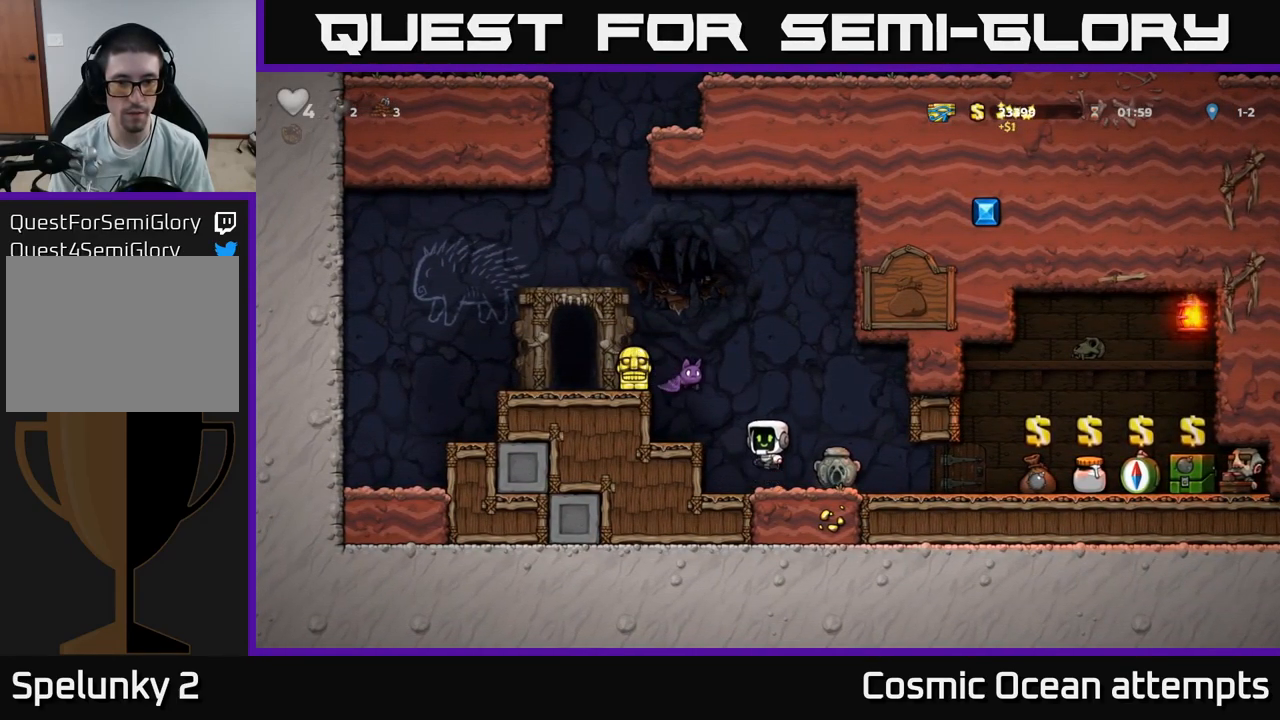
{"buttons": [], "left_stick": "center", "right_stick": "center", "events": [[167, "X", "up"], [233, "A", "up"]]}
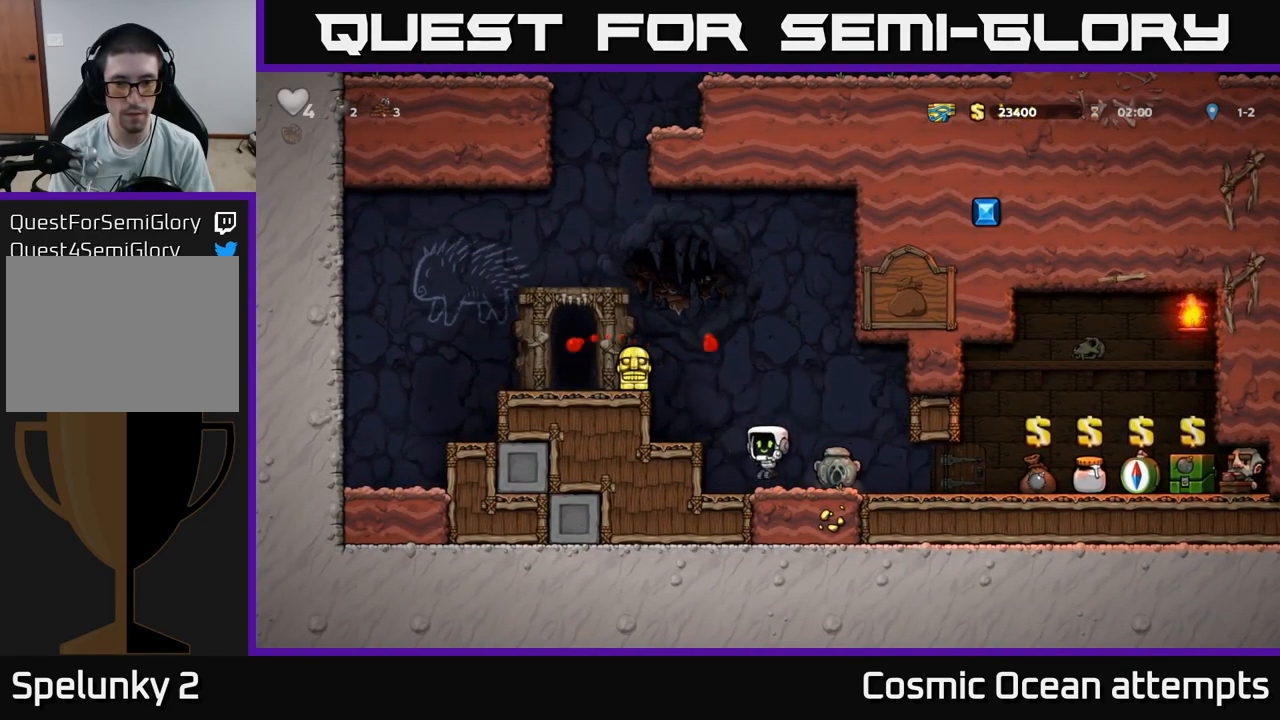
{"buttons": [], "left_stick": "center", "right_stick": "center", "events": [[150, "A", "down"], [167, "DPAD_LEFT", "down"], [367, "A", "up"], [433, "DPAD_LEFT", "up"]]}
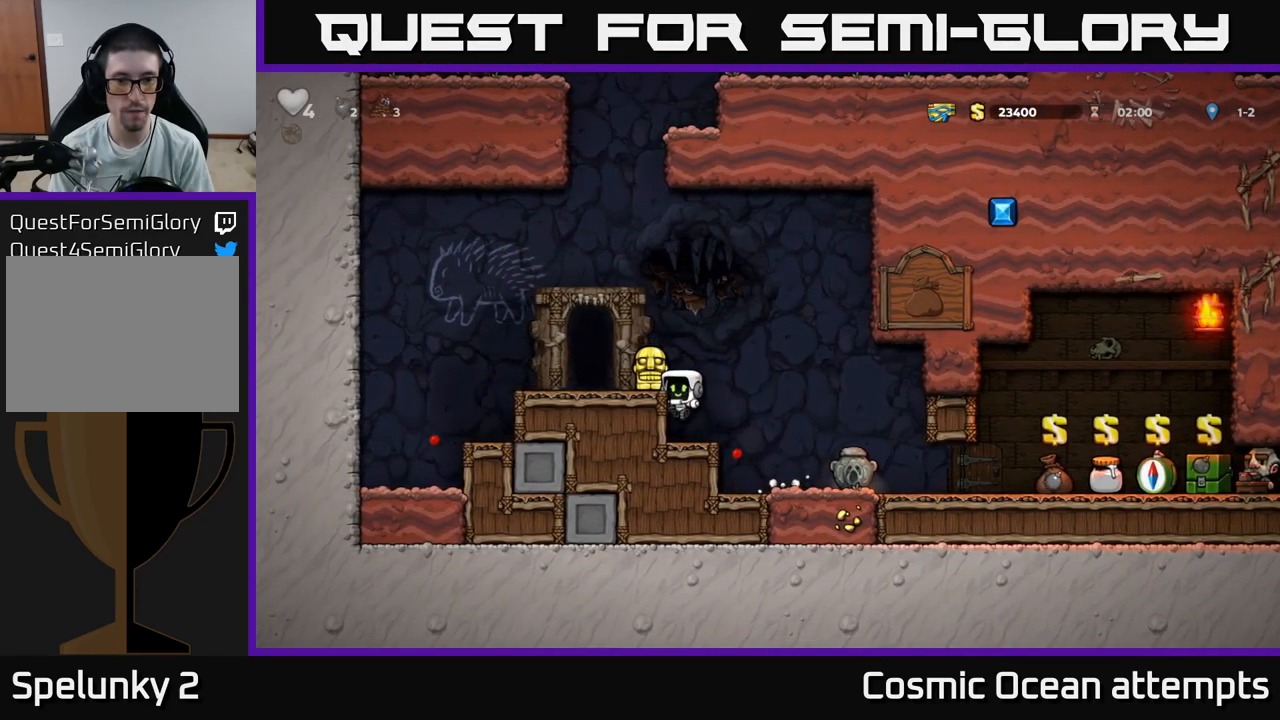
{"buttons": ["DPAD_DOWN"], "left_stick": "center", "right_stick": "center", "events": [[50, "A", "down"], [117, "DPAD_LEFT", "down"], [150, "A", "up"], [217, "DPAD_LEFT", "up"], [400, "DPAD_DOWN", "down"]]}
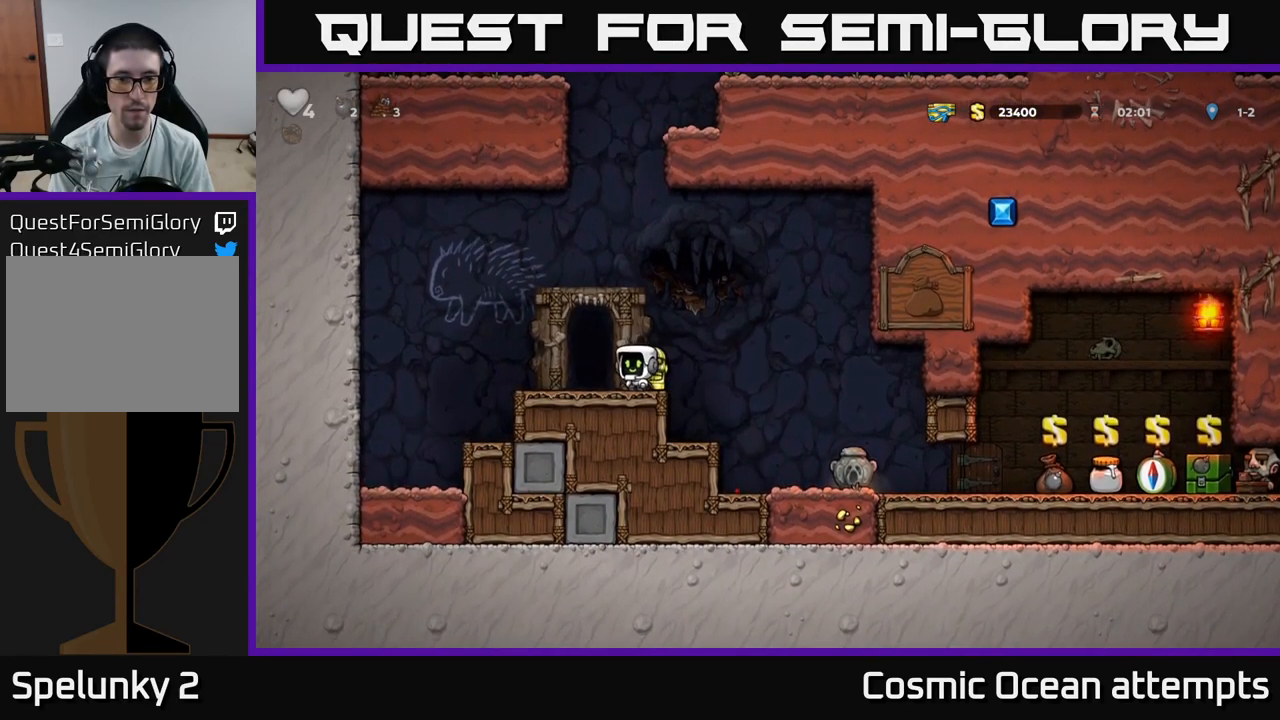
{"buttons": ["DPAD_RIGHT"], "left_stick": "center", "right_stick": "center", "events": [[33, "X", "down"], [50, "DPAD_DOWN", "up"], [117, "DPAD_LEFT", "down"], [117, "X", "up"], [233, "DPAD_LEFT", "up"], [283, "DPAD_RIGHT", "down"]]}
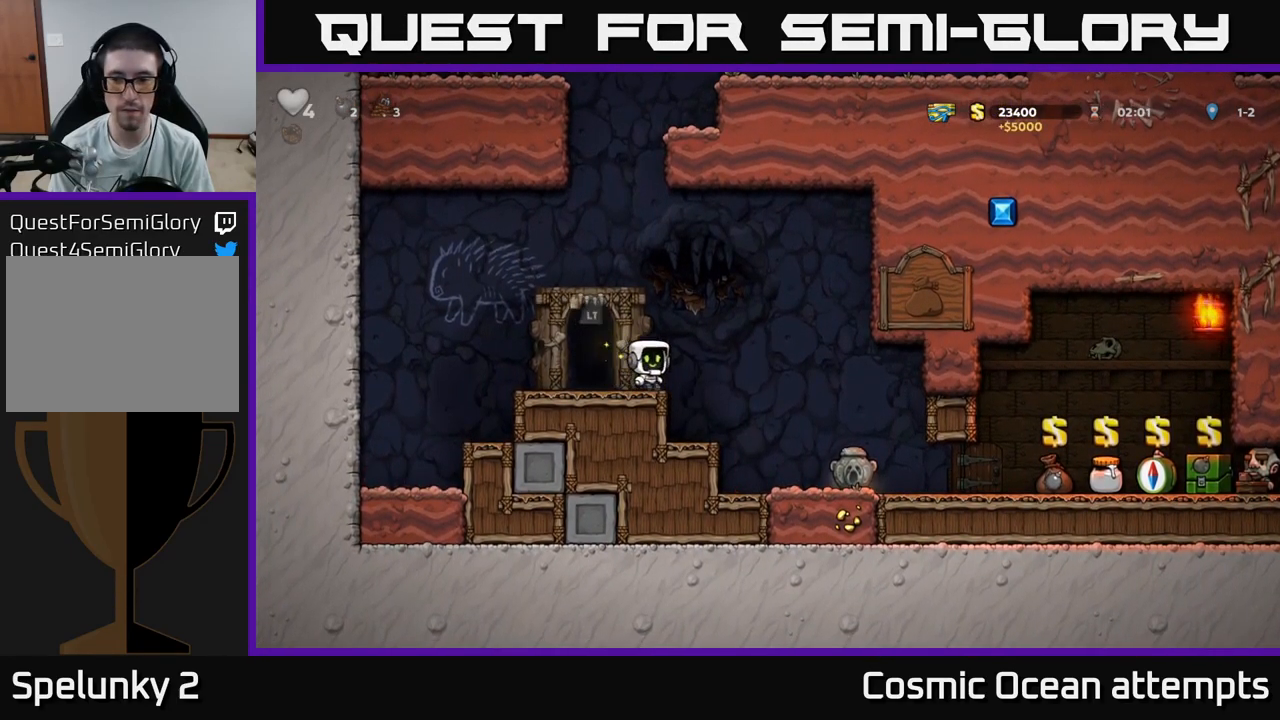
{"buttons": ["DPAD_RIGHT"], "left_stick": "center", "right_stick": "center", "events": []}
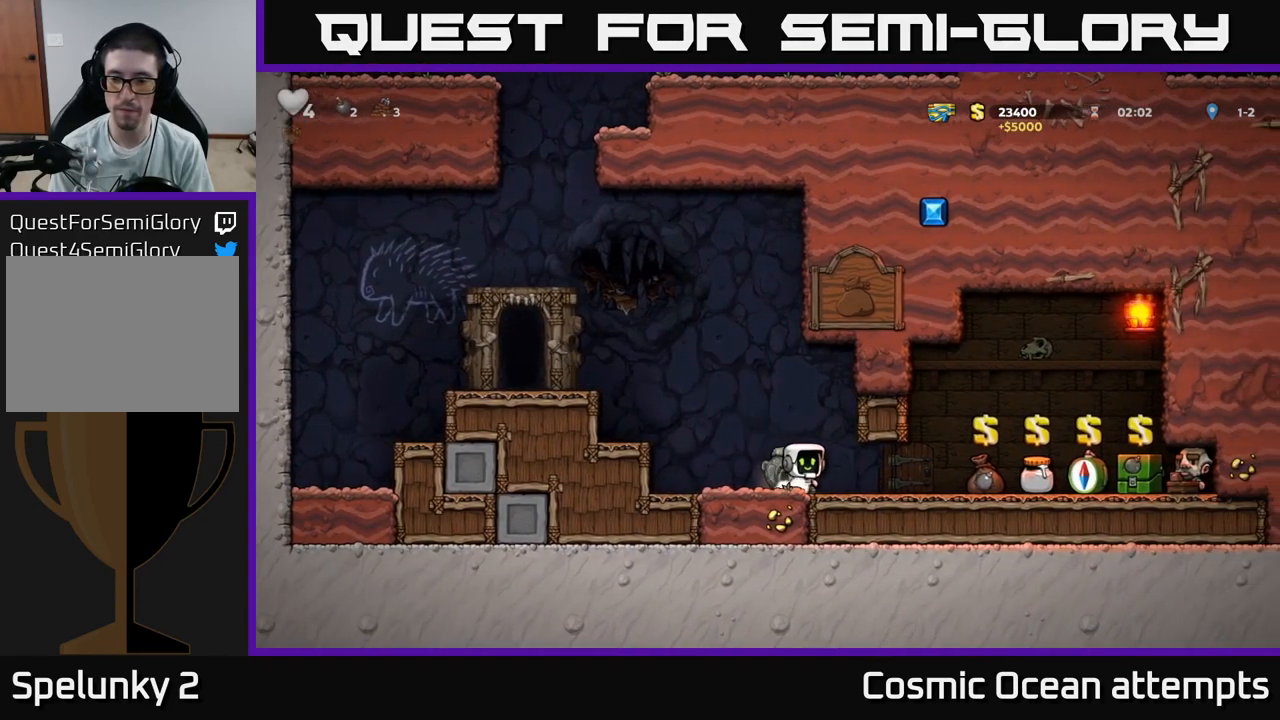
{"buttons": ["DPAD_RIGHT"], "left_stick": "center", "right_stick": "center", "events": []}
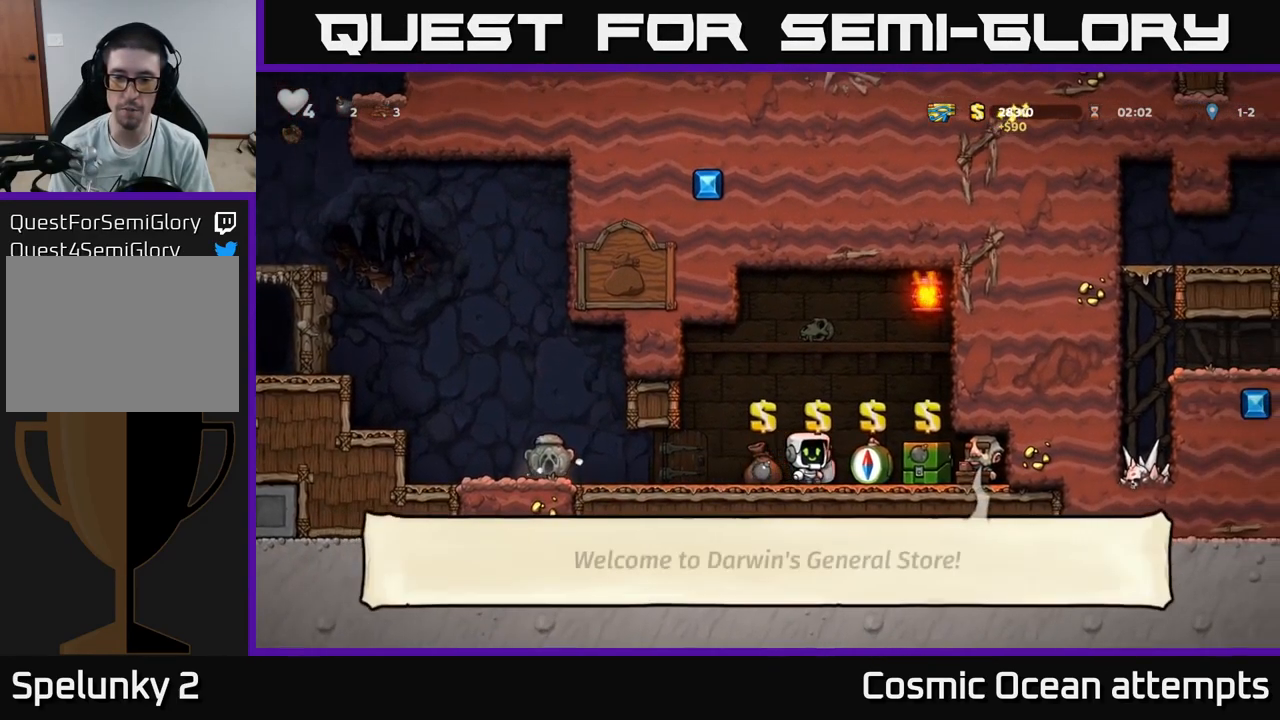
{"buttons": ["DPAD_LEFT"], "left_stick": "center", "right_stick": "center", "events": [[134, "DPAD_RIGHT", "up"], [367, "L2", "down"], [467, "L2", "up"], [500, "DPAD_LEFT", "down"]]}
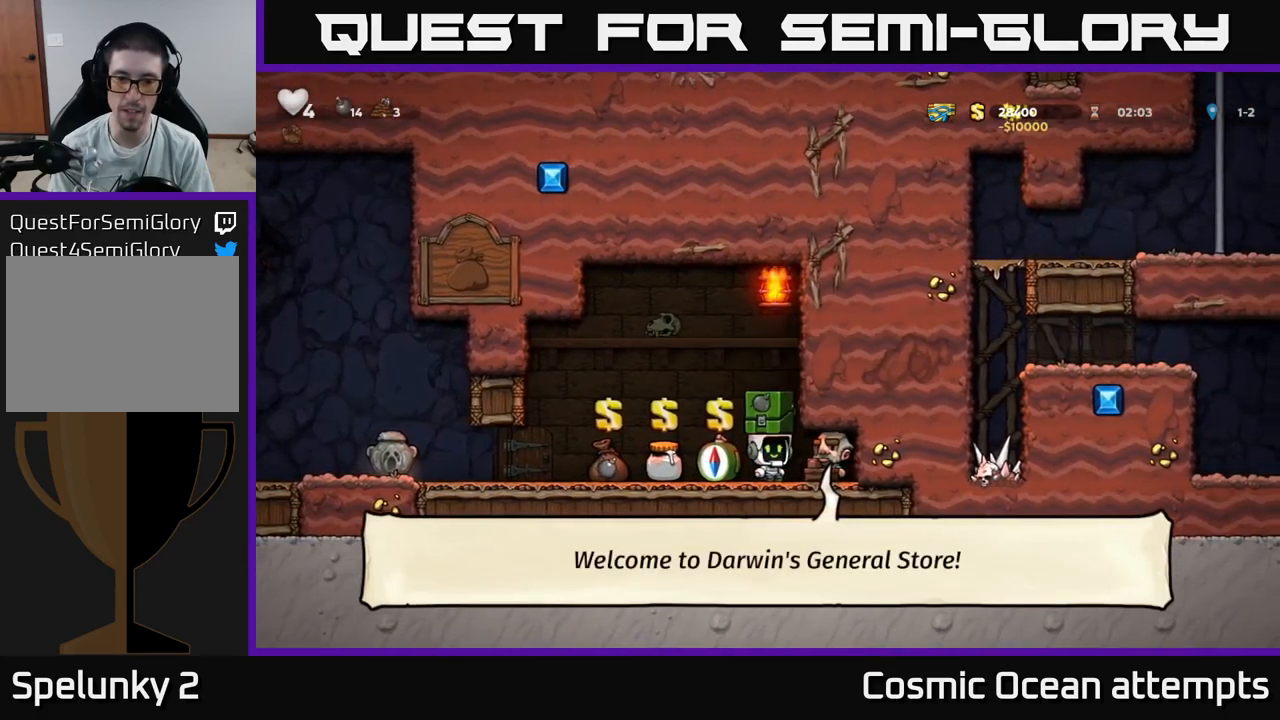
{"buttons": ["DPAD_LEFT"], "left_stick": "center", "right_stick": "center", "events": [[200, "DPAD_LEFT", "up"], [350, "L2", "down"], [450, "L2", "up"], [500, "DPAD_LEFT", "down"]]}
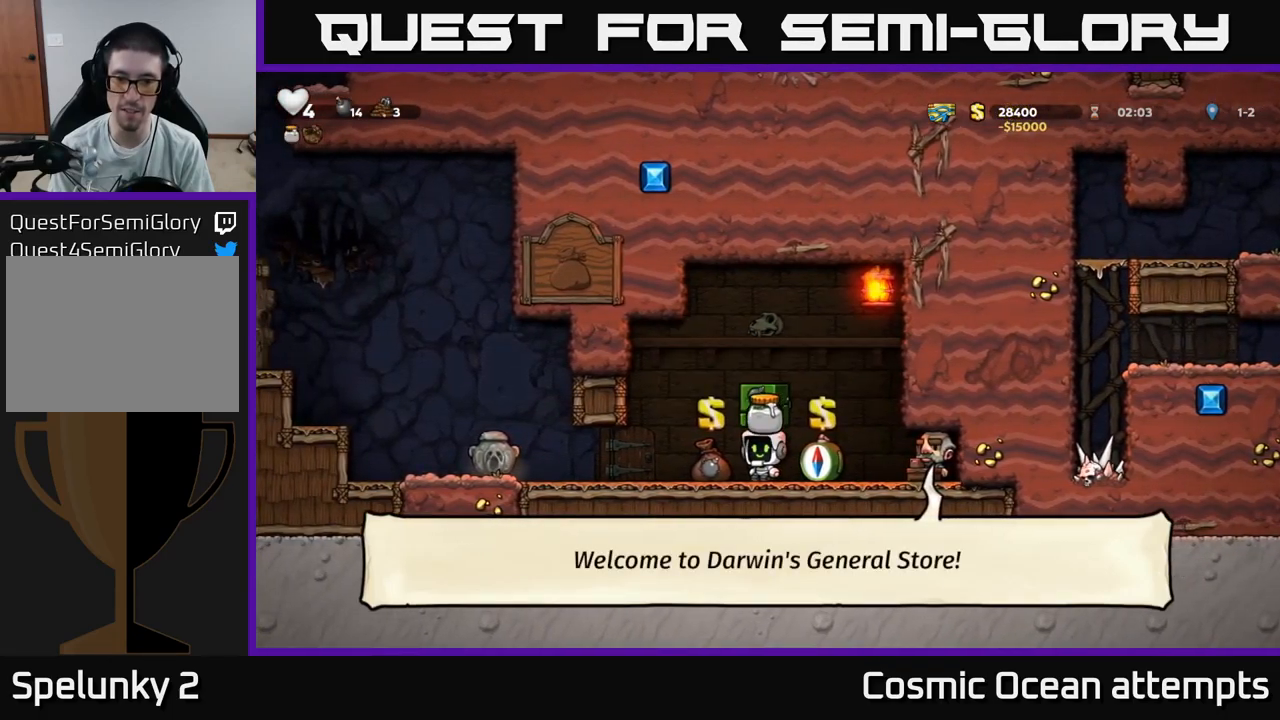
{"buttons": ["DPAD_LEFT"], "left_stick": "center", "right_stick": "center", "events": []}
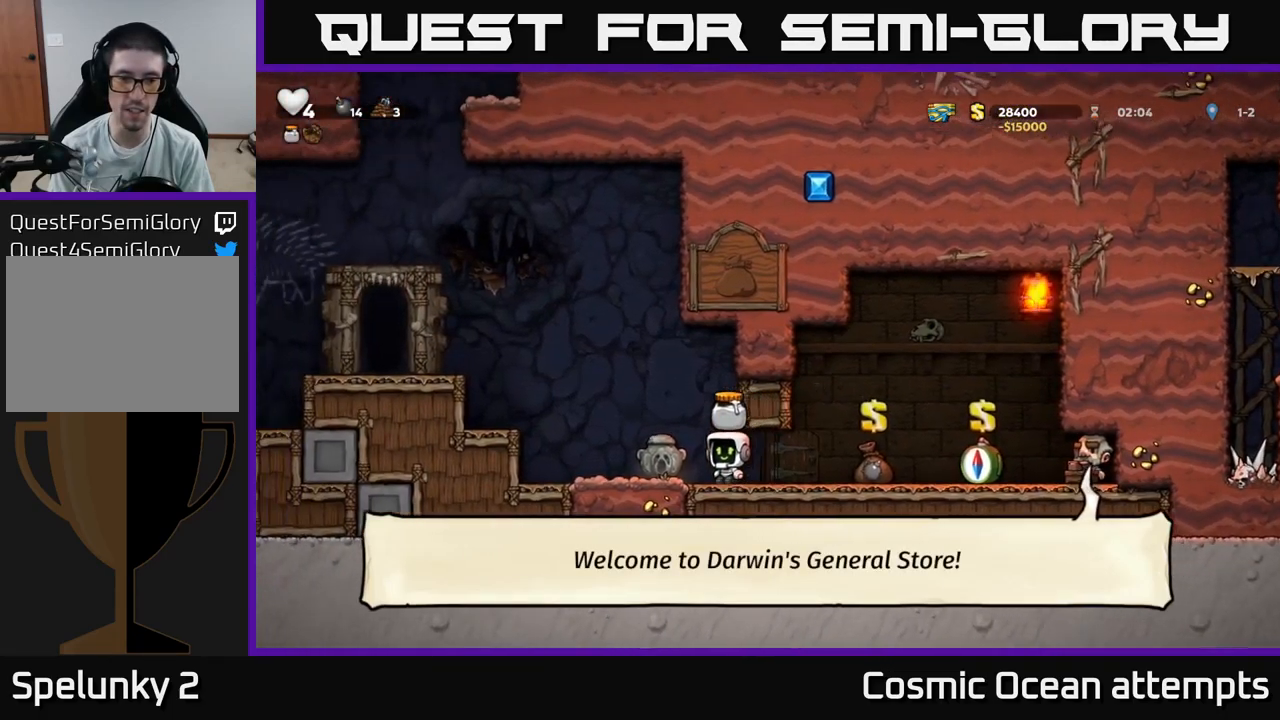
{"buttons": ["DPAD_DOWN"], "left_stick": "center", "right_stick": "center", "events": [[84, "DPAD_LEFT", "up"], [100, "DPAD_DOWN", "down"], [167, "X", "down"], [284, "X", "up"], [300, "A", "down"], [417, "X", "down"], [434, "A", "up"], [484, "X", "up"]]}
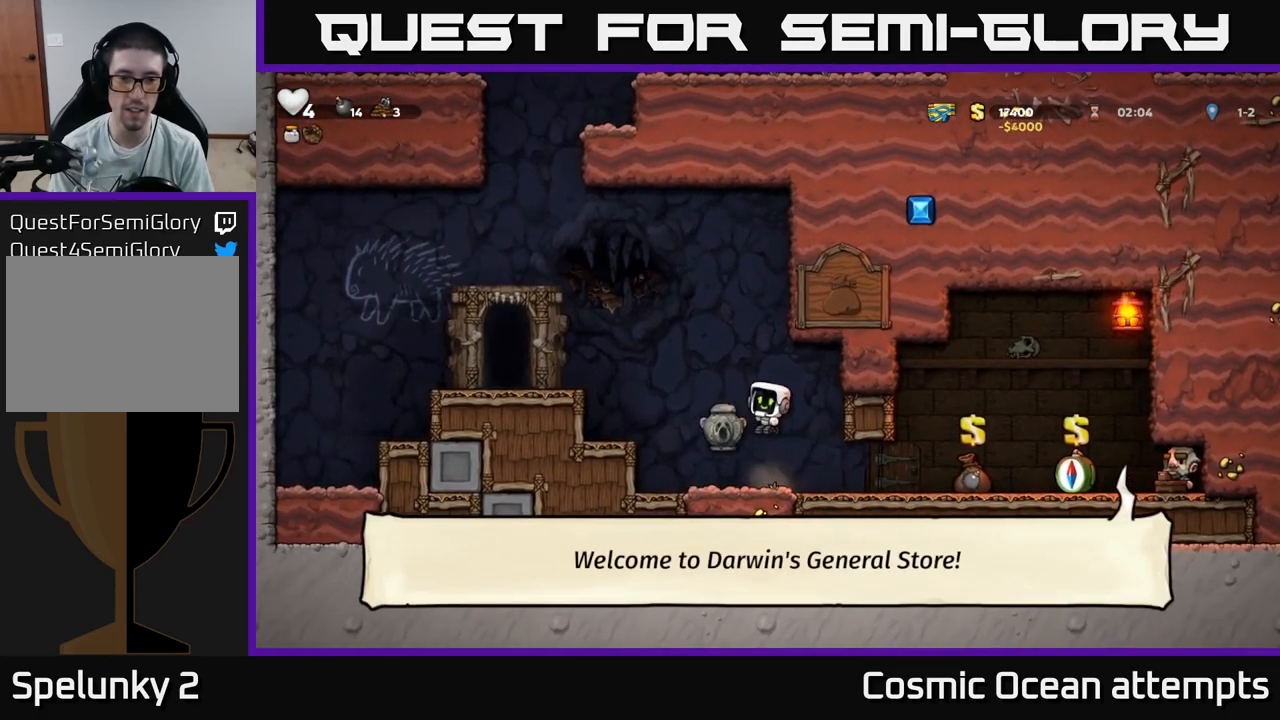
{"buttons": ["DPAD_LEFT"], "left_stick": "center", "right_stick": "center", "events": [[100, "DPAD_DOWN", "up"], [350, "DPAD_LEFT", "down"]]}
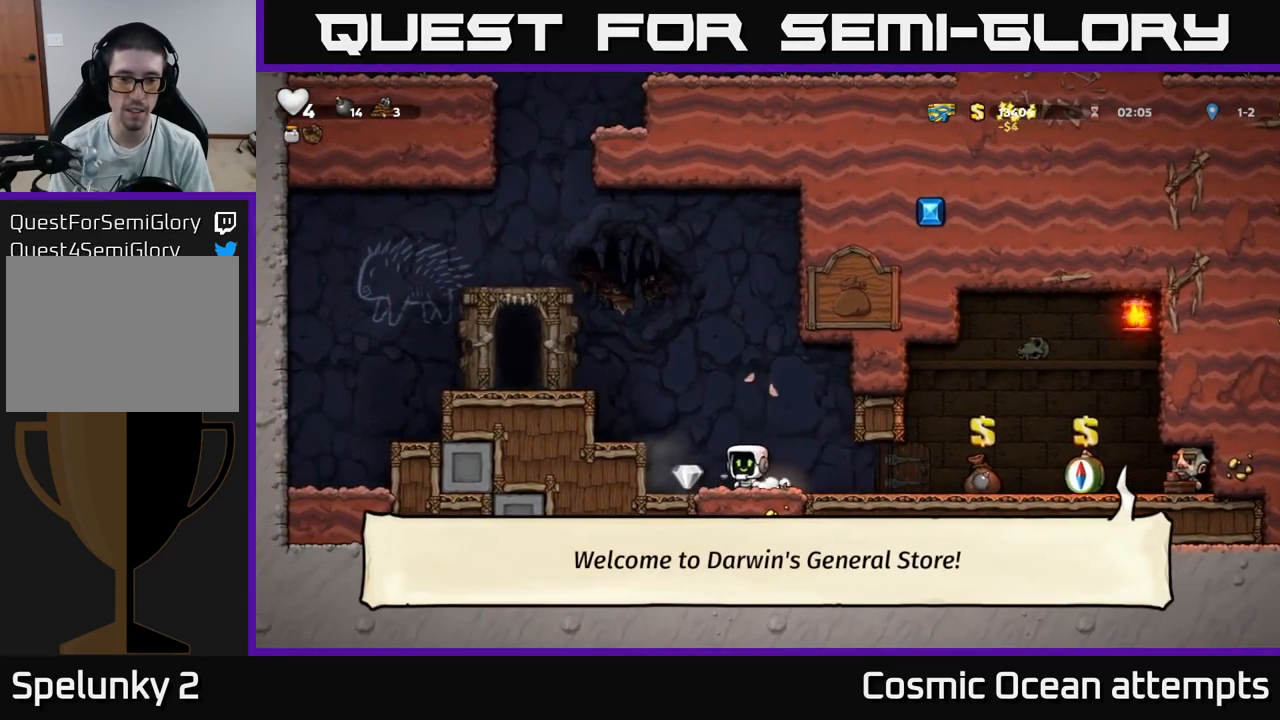
{"buttons": ["A", "DPAD_LEFT"], "left_stick": "center", "right_stick": "center", "events": [[67, "A", "down"], [84, "DPAD_LEFT", "up"], [167, "DPAD_LEFT", "down"], [200, "A", "up"], [417, "A", "down"]]}
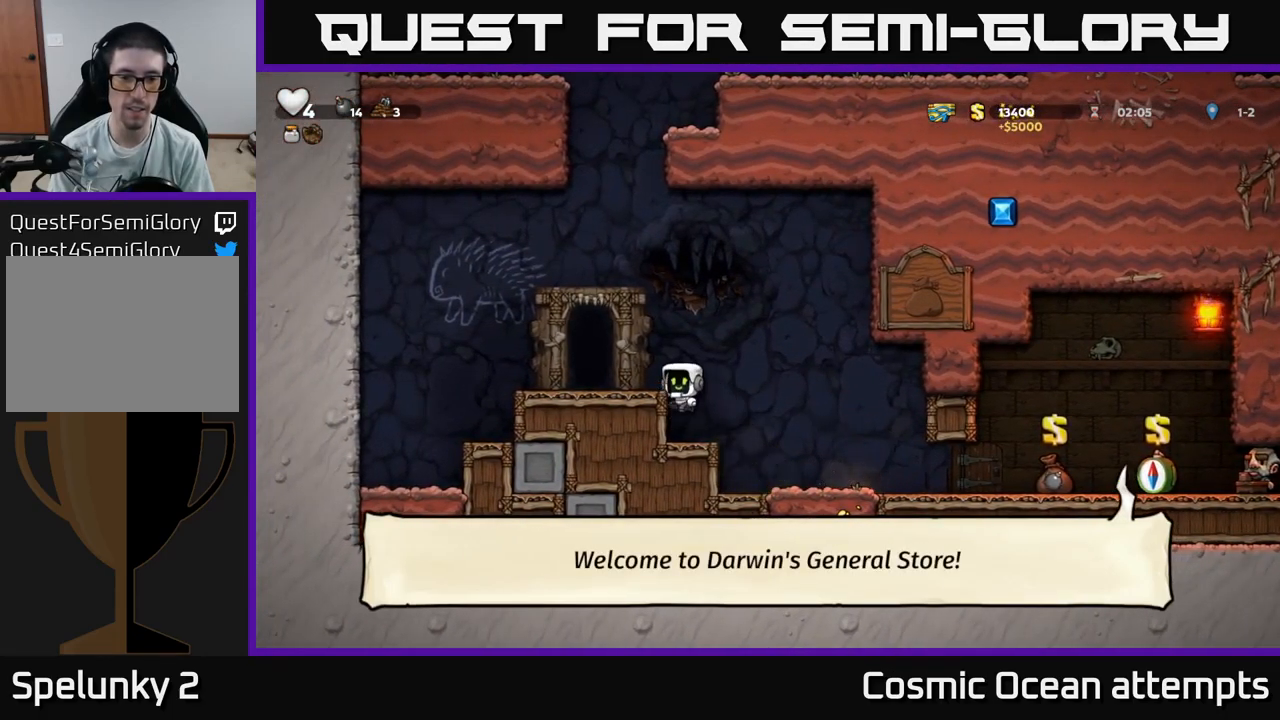
{"buttons": [], "left_stick": "center", "right_stick": "center", "events": [[17, "A", "up"], [167, "DPAD_LEFT", "up"], [284, "L2", "down"], [384, "L2", "up"]]}
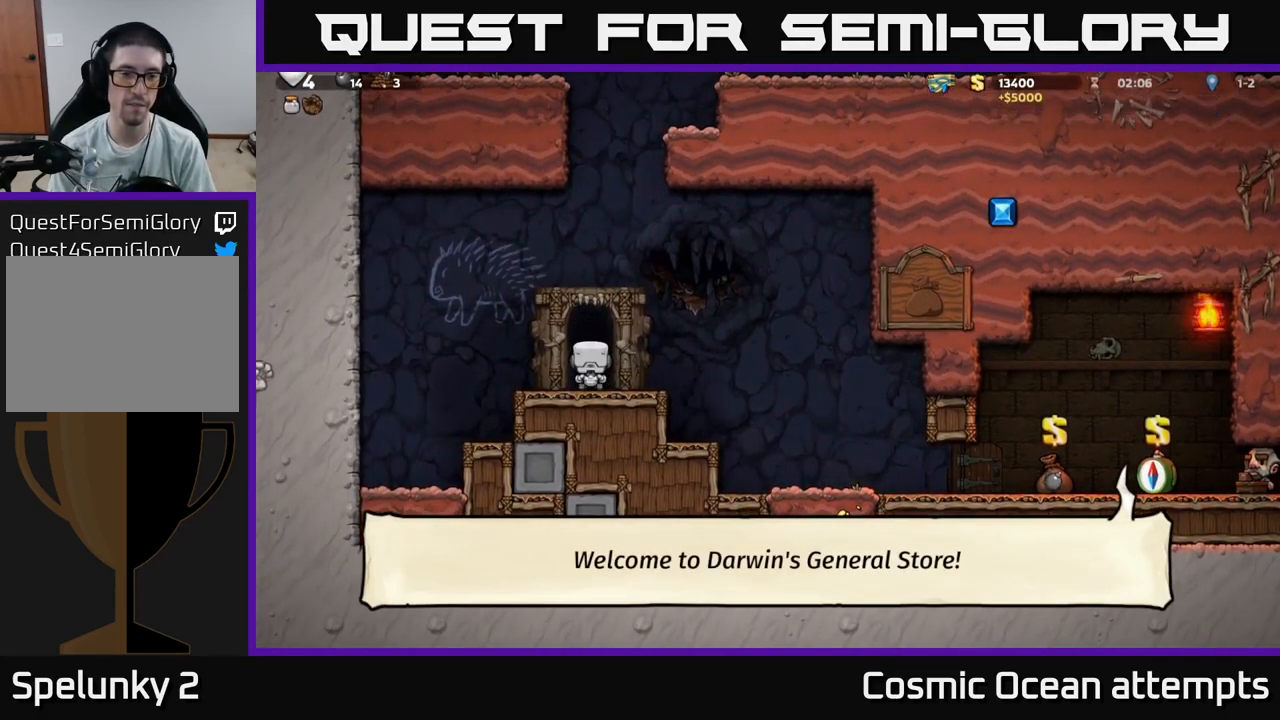
{"buttons": [], "left_stick": "center", "right_stick": "center", "events": []}
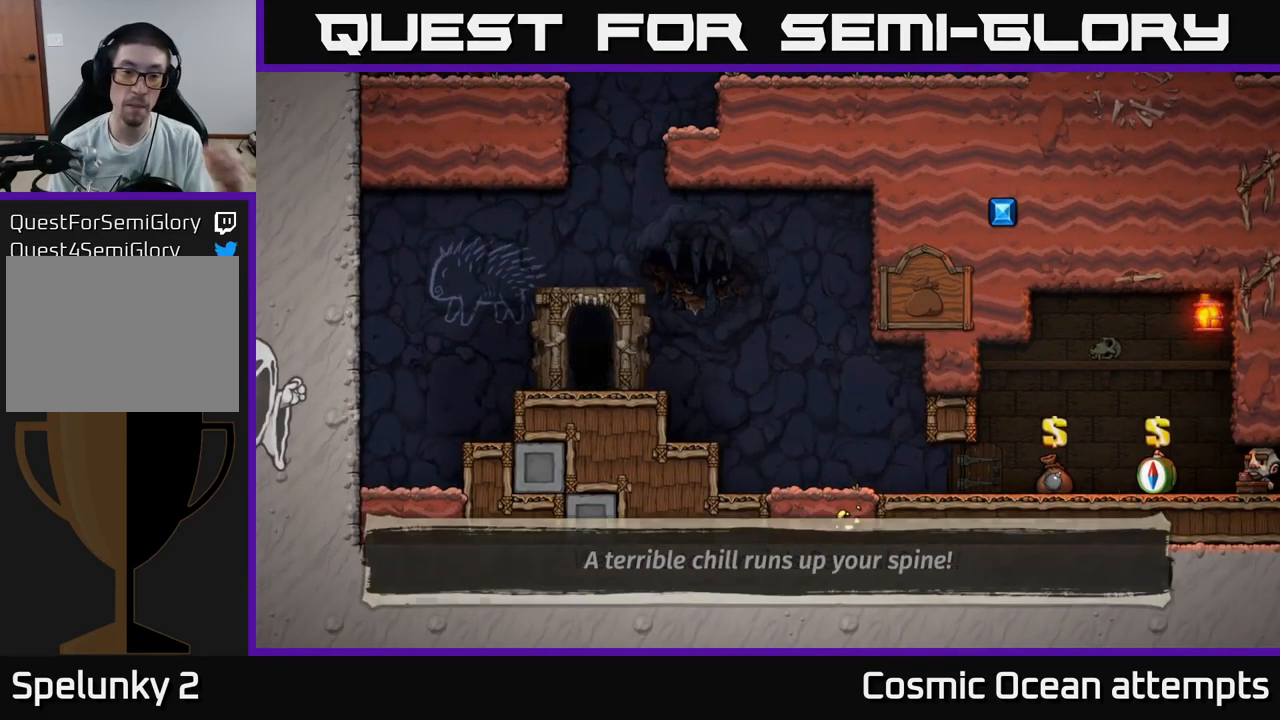
{"buttons": [], "left_stick": "center", "right_stick": "center", "events": []}
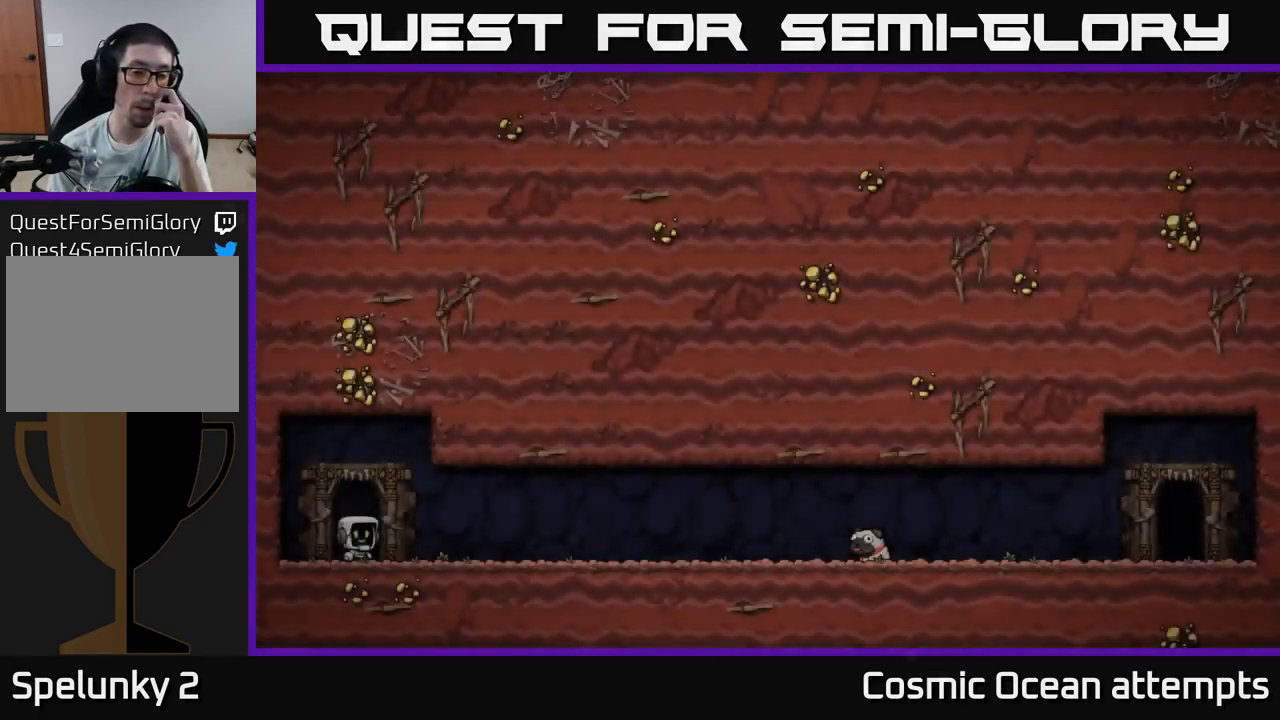
{"buttons": [], "left_stick": "center", "right_stick": "center", "events": []}
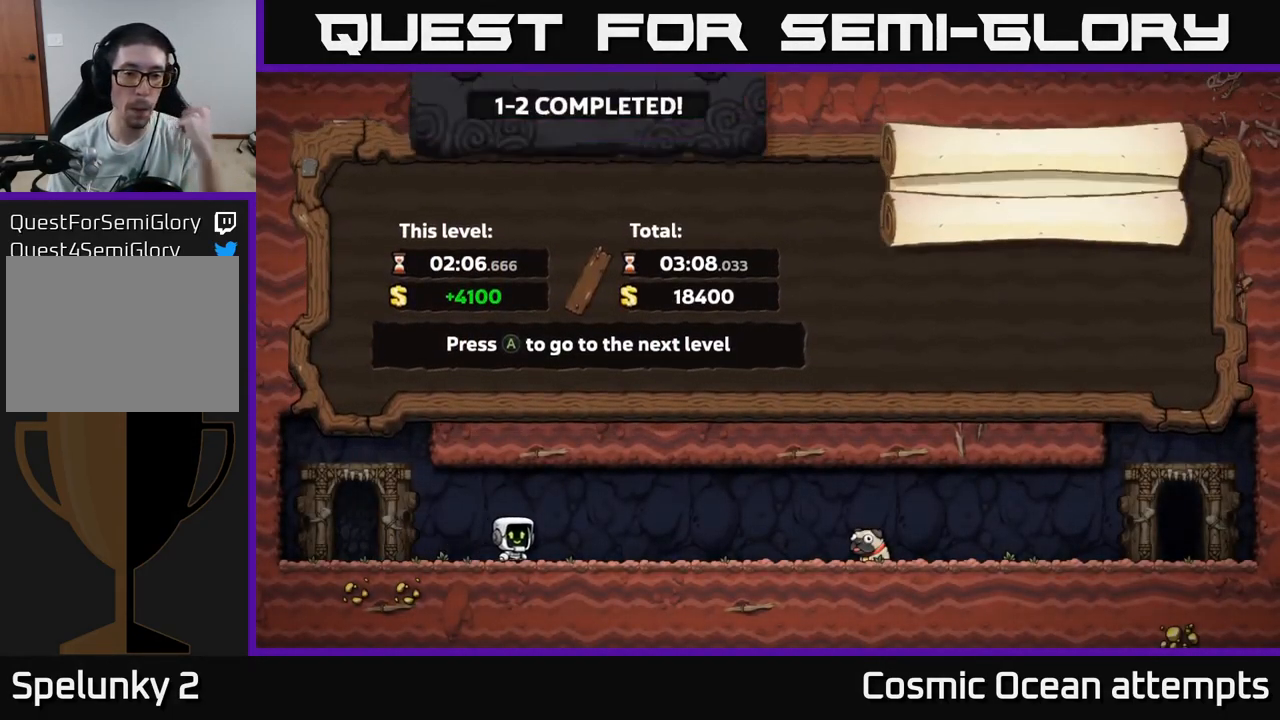
{"buttons": [], "left_stick": "center", "right_stick": "center", "events": []}
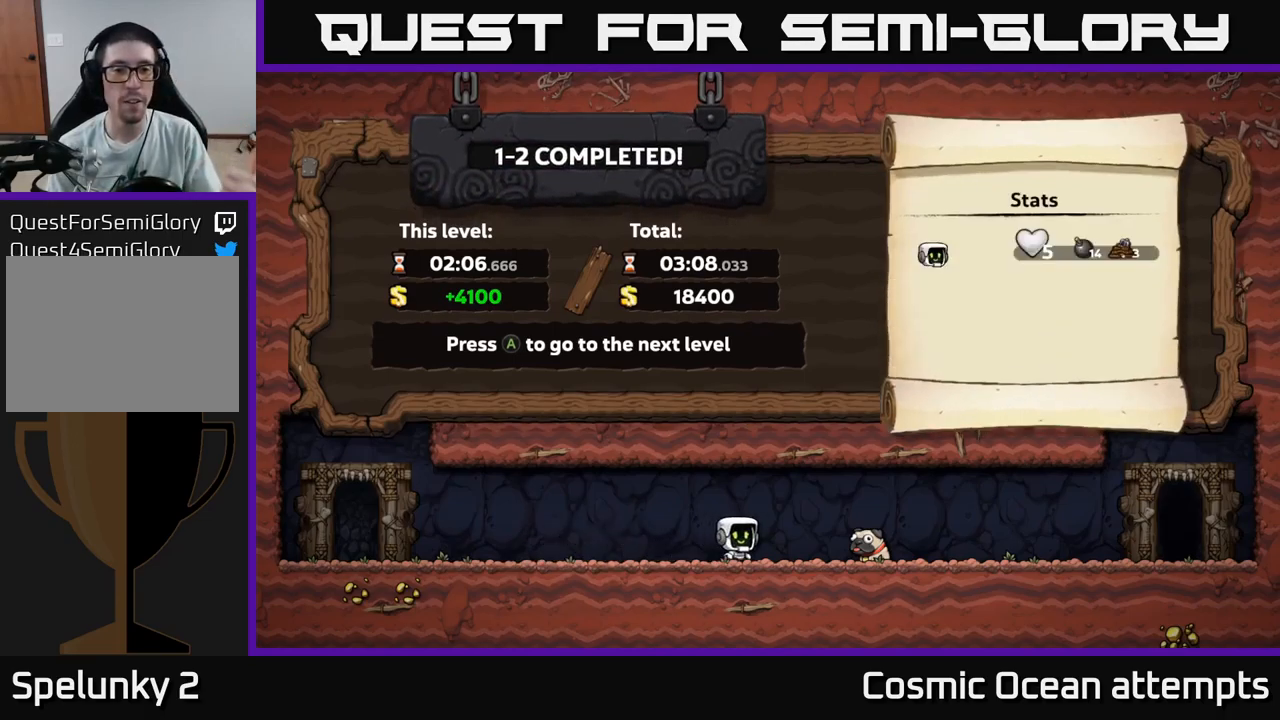
{"buttons": [], "left_stick": "center", "right_stick": "center", "events": [[83, "A", "down"], [300, "A", "up"]]}
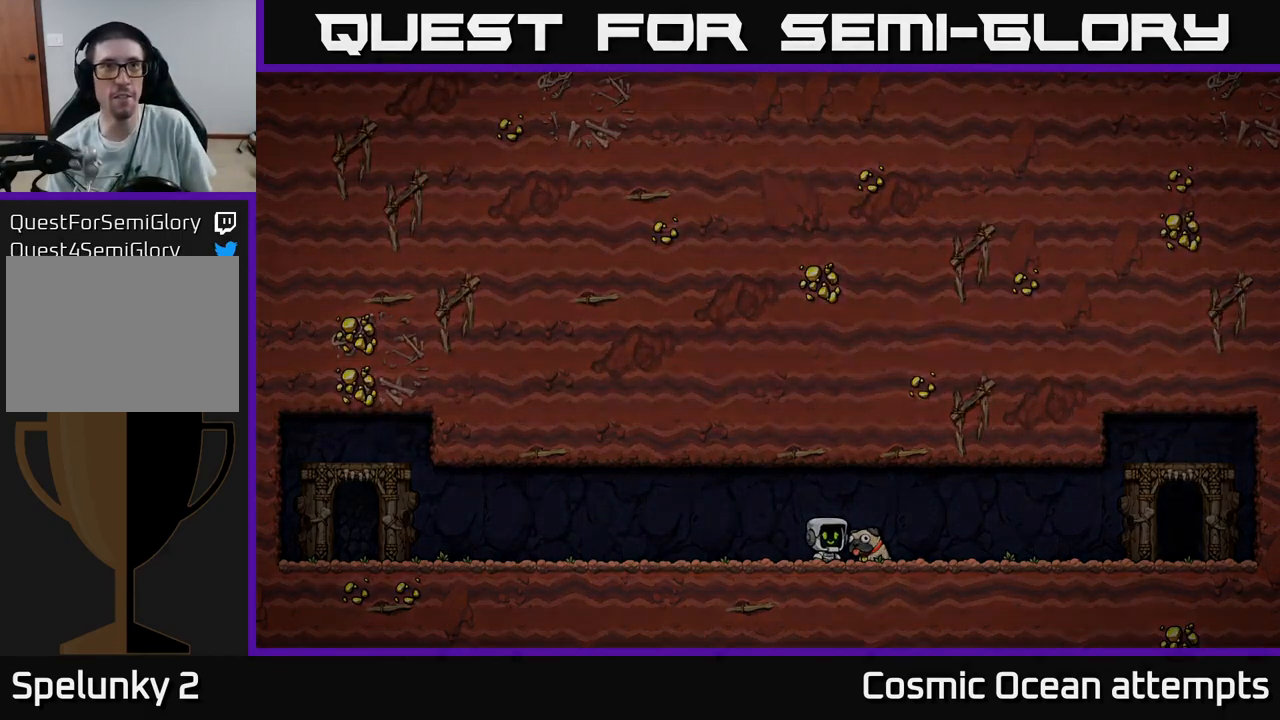
{"buttons": [], "left_stick": "center", "right_stick": "center", "events": []}
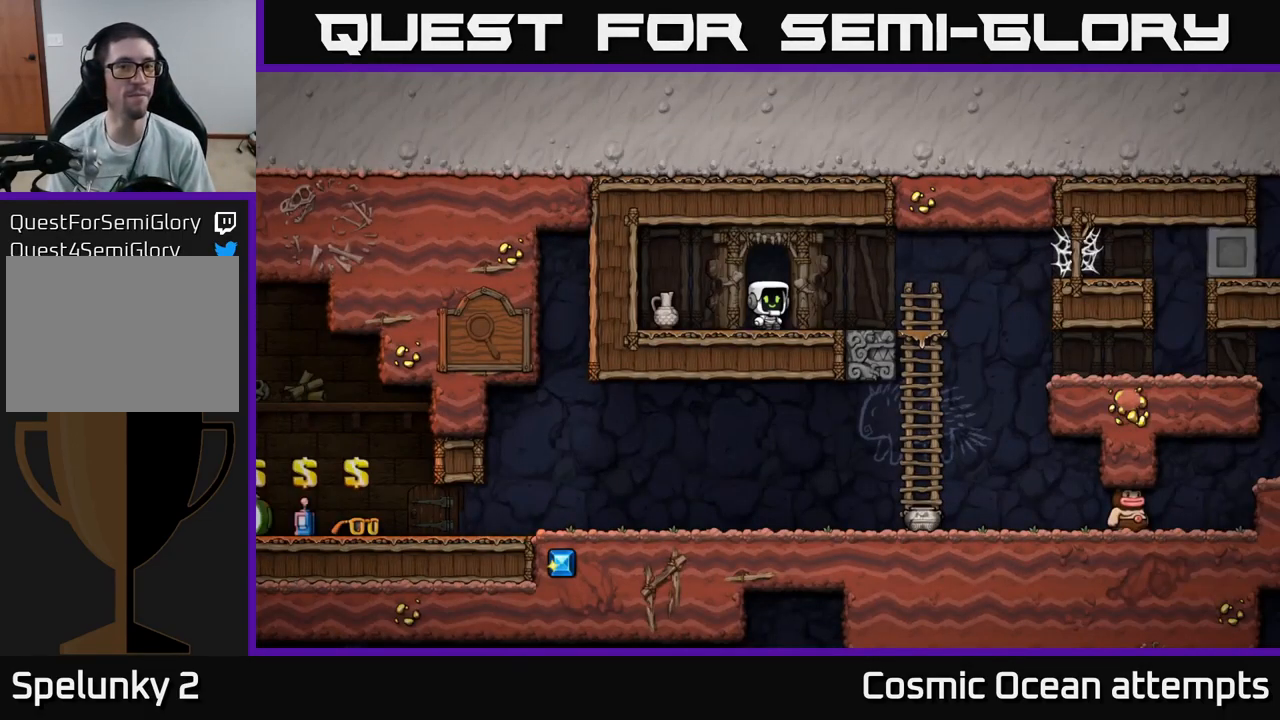
{"buttons": ["DPAD_LEFT"], "left_stick": "center", "right_stick": "center", "events": [[466, "DPAD_LEFT", "down"]]}
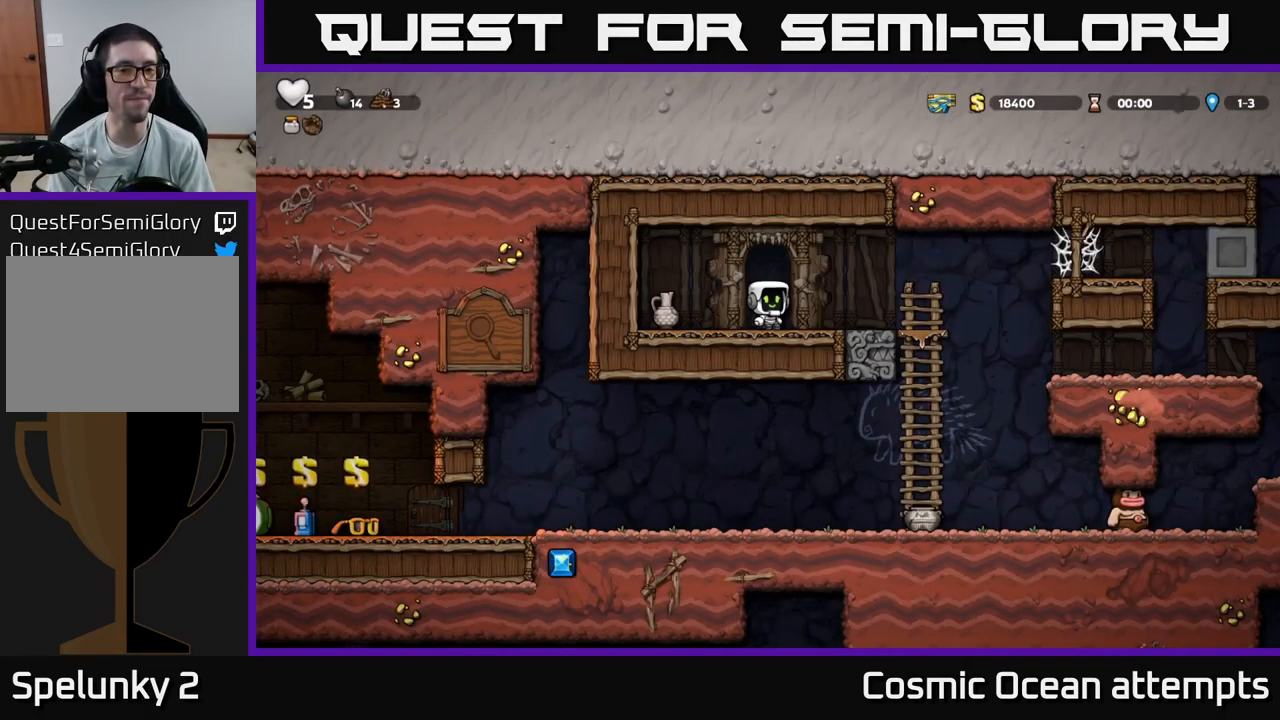
{"buttons": ["DPAD_RIGHT"], "left_stick": "center", "right_stick": "center", "events": [[183, "DPAD_DOWN", "down"], [200, "DPAD_LEFT", "up"], [250, "X", "down"], [316, "DPAD_DOWN", "up"], [316, "DPAD_RIGHT", "down"], [333, "X", "up"]]}
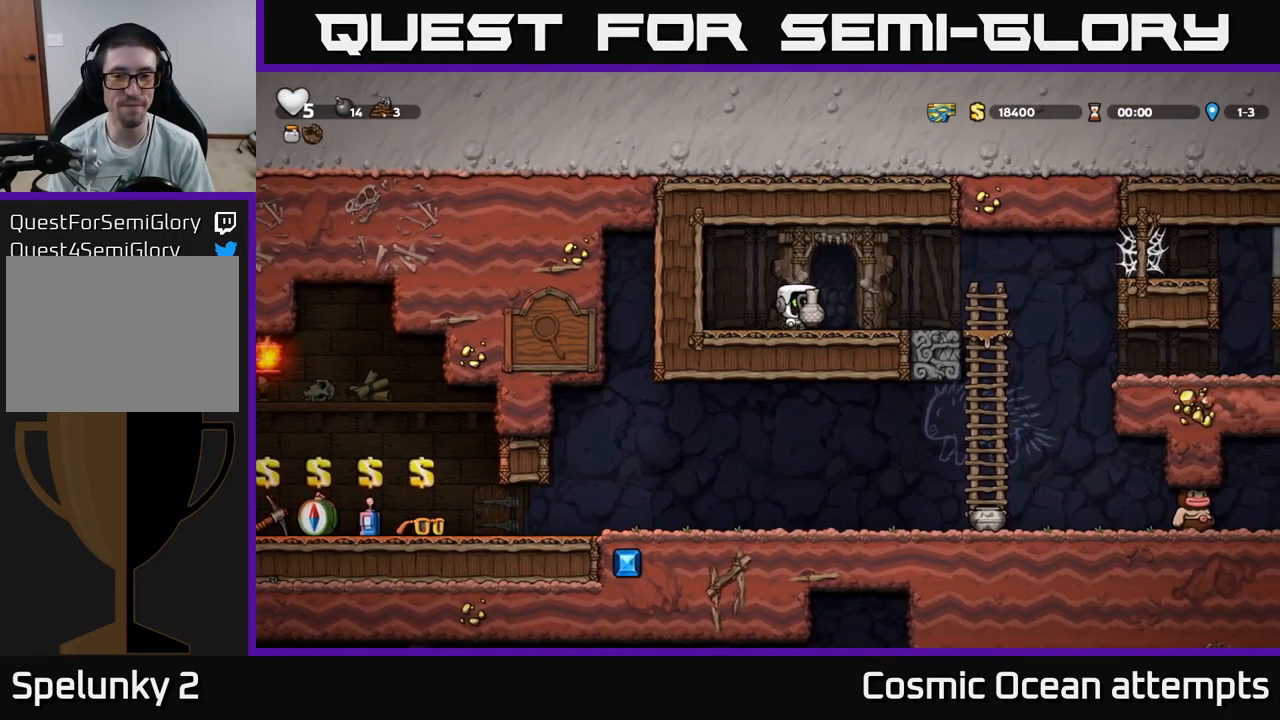
{"buttons": ["A"], "left_stick": "center", "right_stick": "center", "events": [[66, "DPAD_RIGHT", "up"], [350, "DPAD_RIGHT", "down"], [450, "A", "down"], [466, "DPAD_RIGHT", "up"]]}
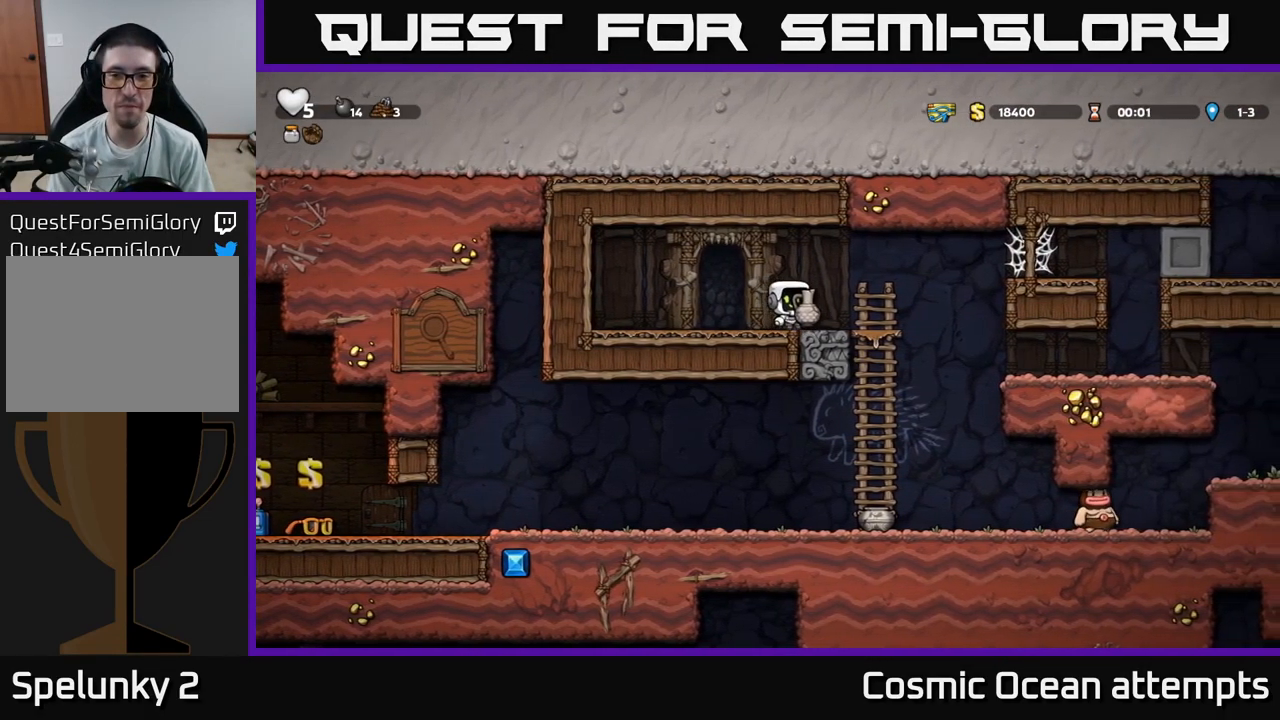
{"buttons": [], "left_stick": "center", "right_stick": "center", "events": [[33, "A", "up"], [50, "DPAD_DOWN", "down"], [200, "X", "down"], [300, "DPAD_DOWN", "up"], [300, "X", "up"]]}